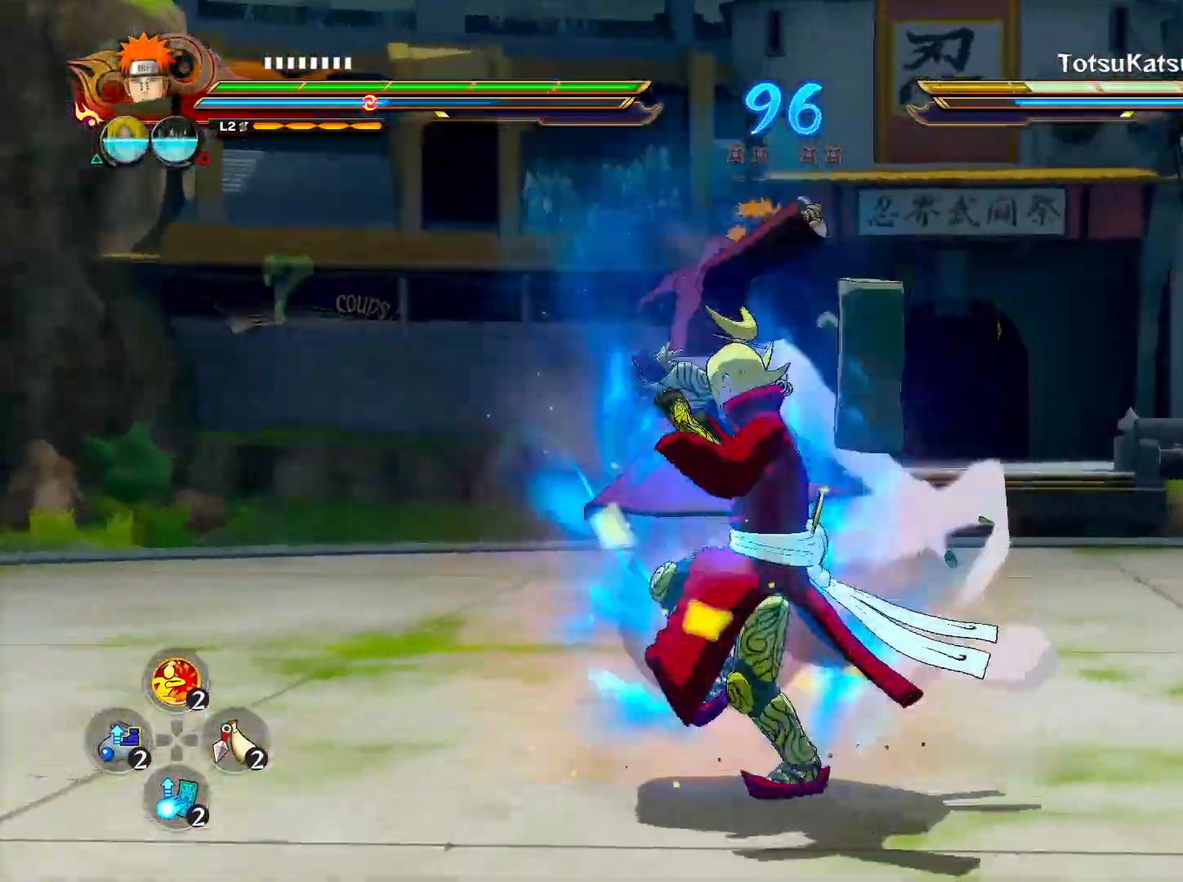
Gameplay with a controller (PlayStation layout); each line is a JSON object with the inputs held at the frame after it. "events" lists button and stick changes between this image and that frame as [ms after this image, input, new state], when the widget could be followed in between.
{"buttons": ["R2"], "left_stick": "center", "right_stick": "center", "events": [[17, "left_stick", "right"], [350, "CROSS", "down"], [350, "left_stick", "center"], [400, "R2", "down"], [483, "CROSS", "up"]]}
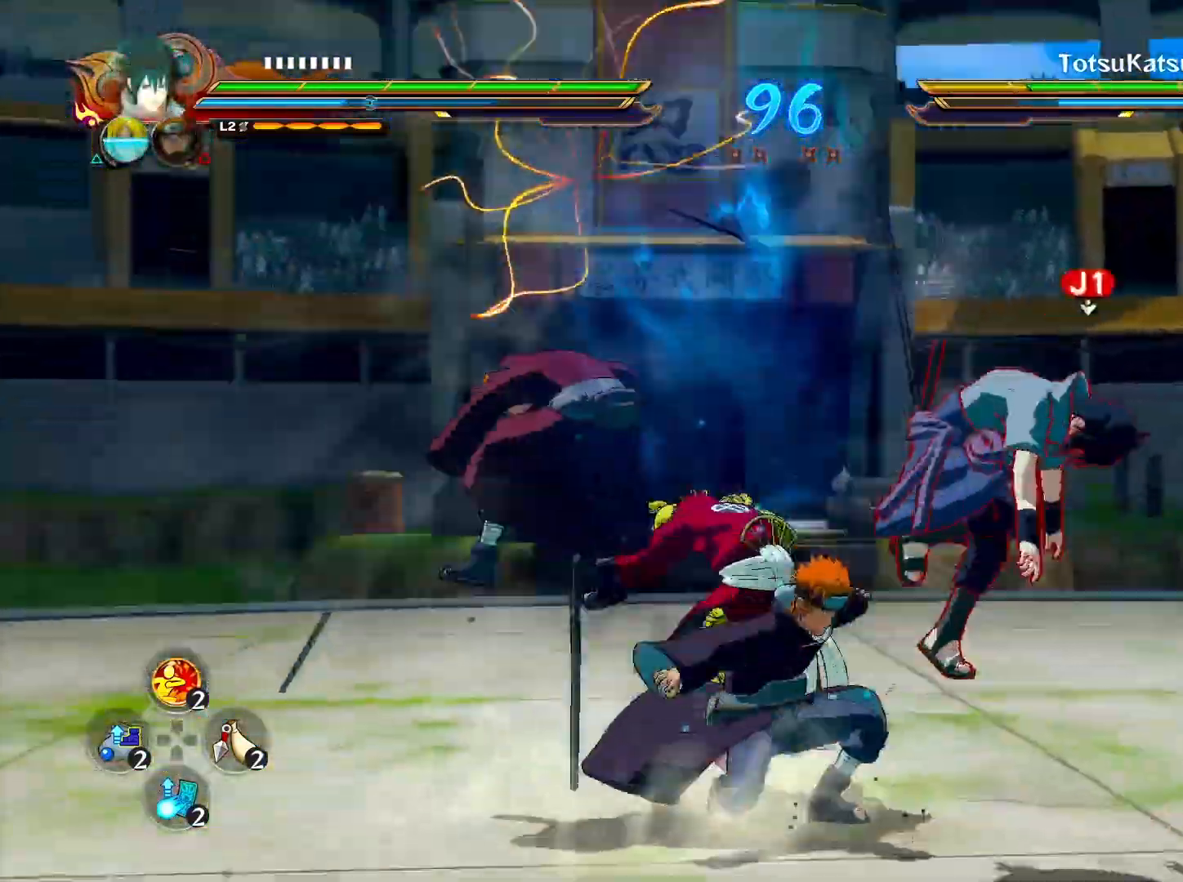
{"buttons": ["CROSS", "R2"], "left_stick": "left", "right_stick": "center", "events": [[167, "left_stick", "left"], [467, "CROSS", "down"]]}
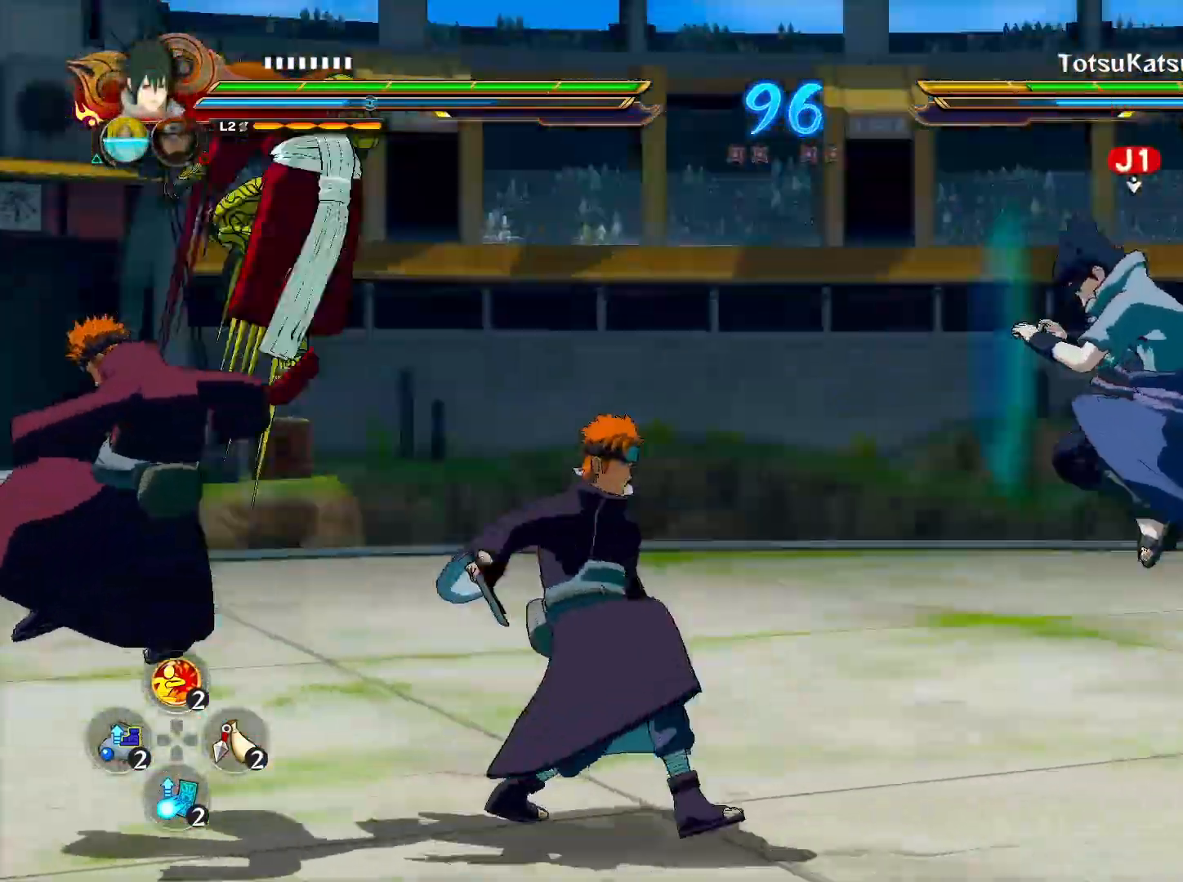
{"buttons": ["R2"], "left_stick": "center", "right_stick": "center", "events": [[167, "CROSS", "up"], [250, "CROSS", "down"], [367, "left_stick", "center"], [433, "CROSS", "up"]]}
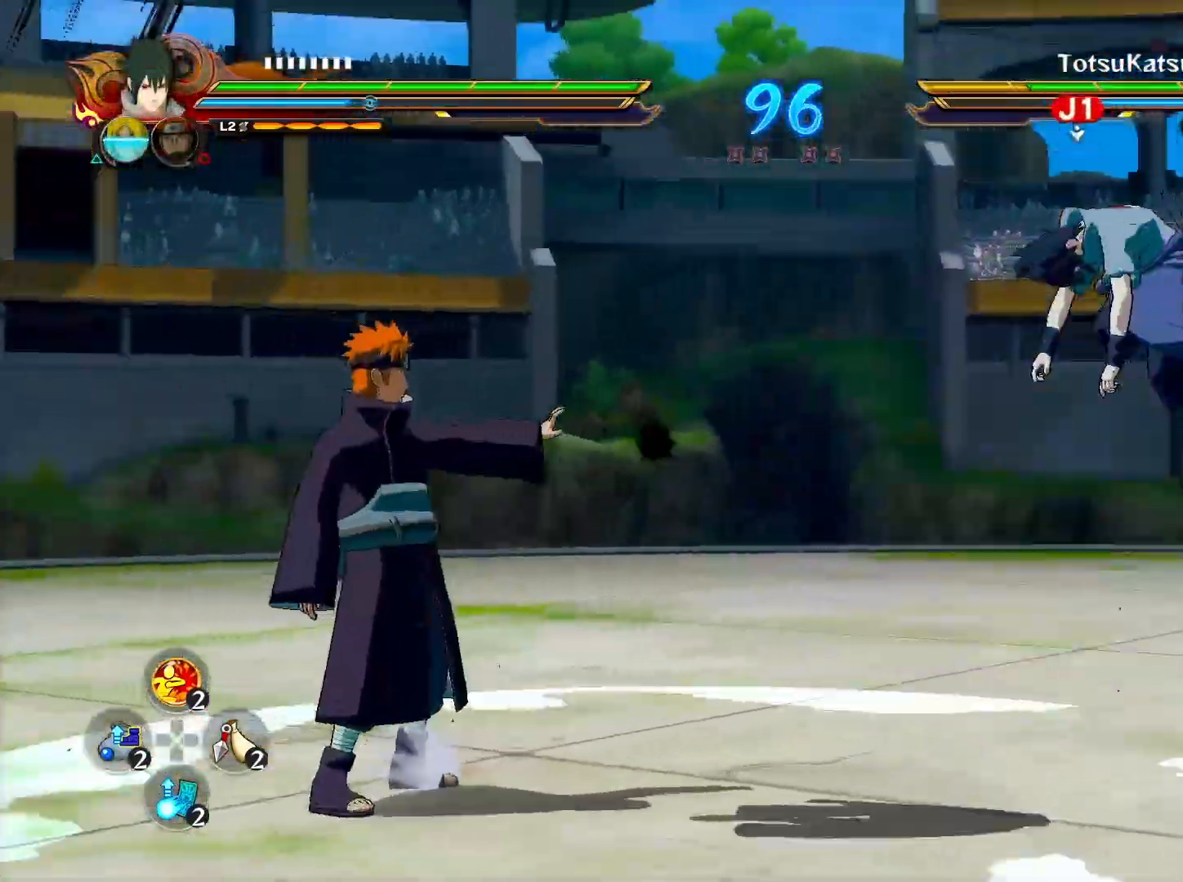
{"buttons": [], "left_stick": "center", "right_stick": "center", "events": [[150, "CROSS", "down"], [317, "CROSS", "up"], [417, "CIRCLE", "down"], [433, "R2", "up"], [483, "CIRCLE", "up"]]}
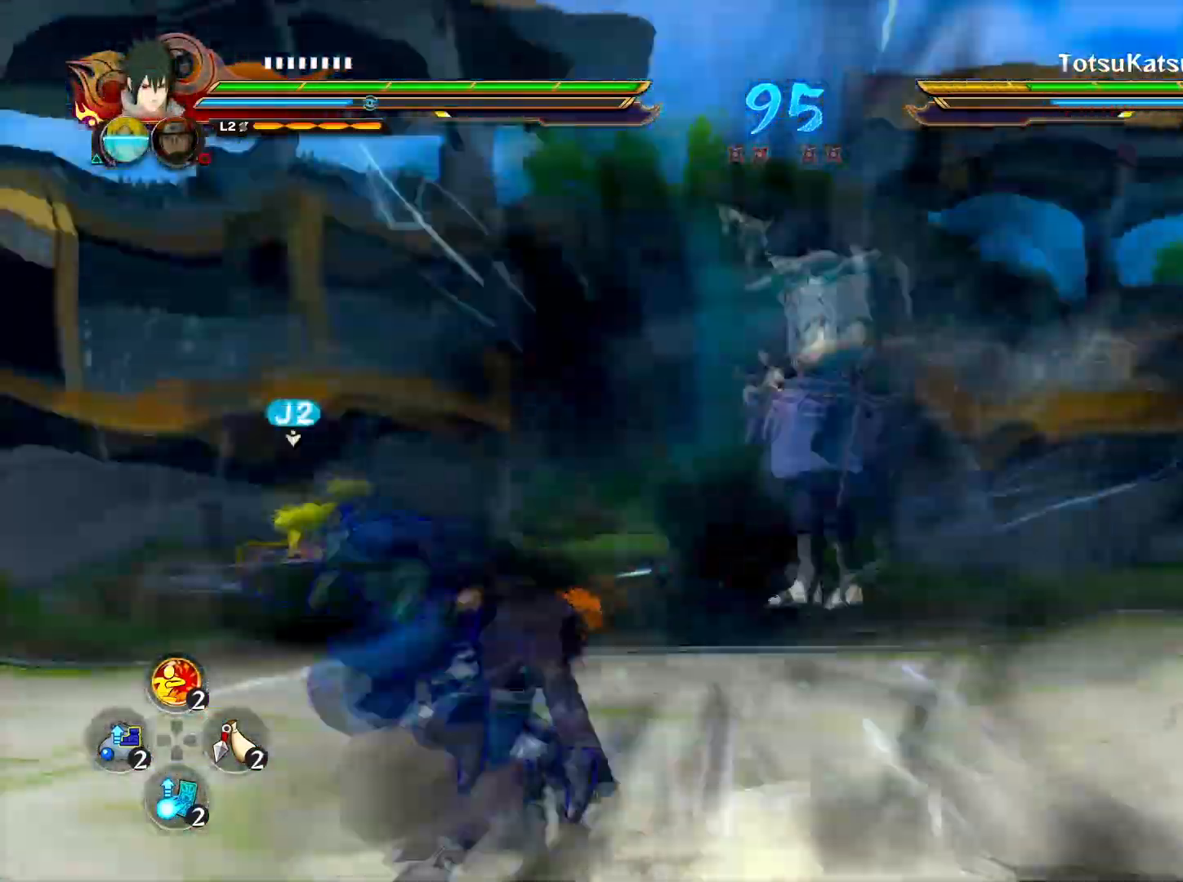
{"buttons": ["CROSS", "R2"], "left_stick": "center", "right_stick": "center", "events": [[233, "R2", "down"], [417, "CROSS", "down"]]}
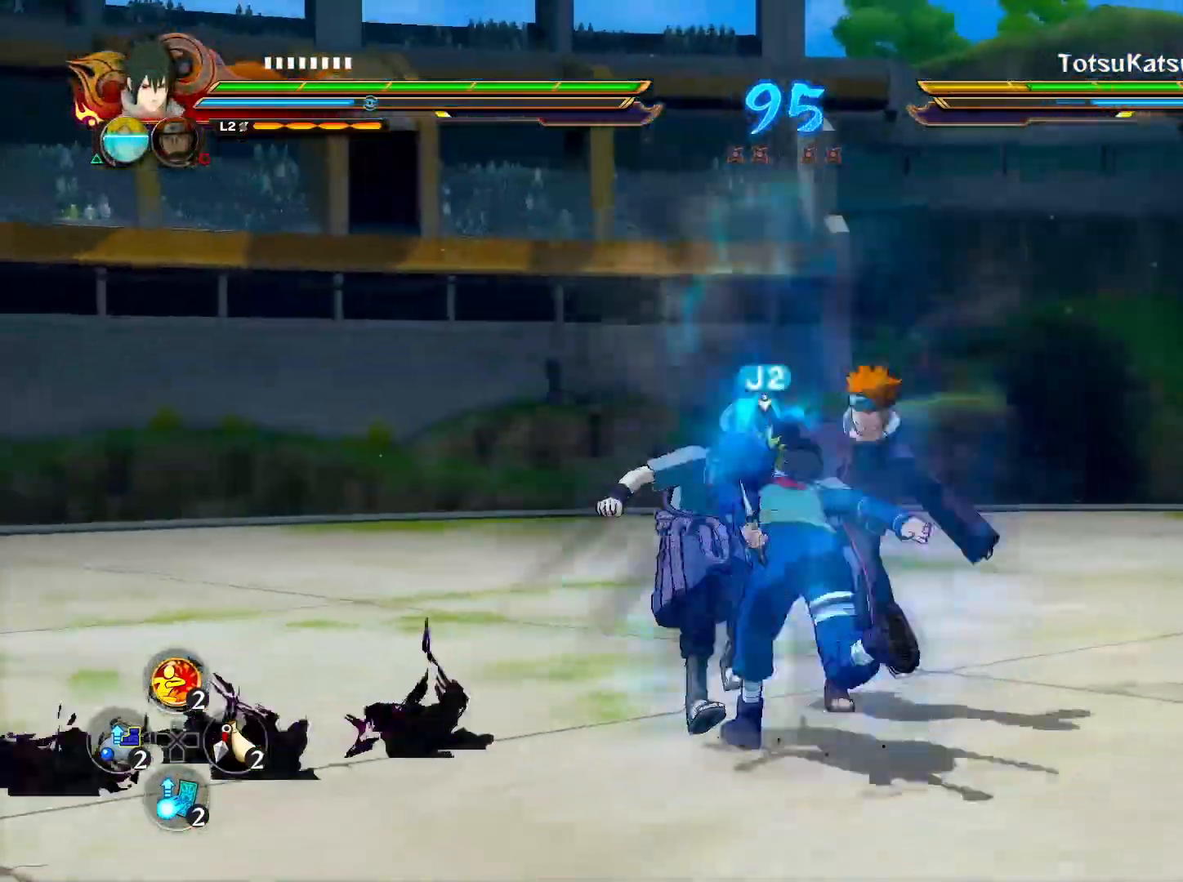
{"buttons": ["L2", "R2"], "left_stick": "center", "right_stick": "center", "events": [[100, "CROSS", "up"], [433, "L2", "down"]]}
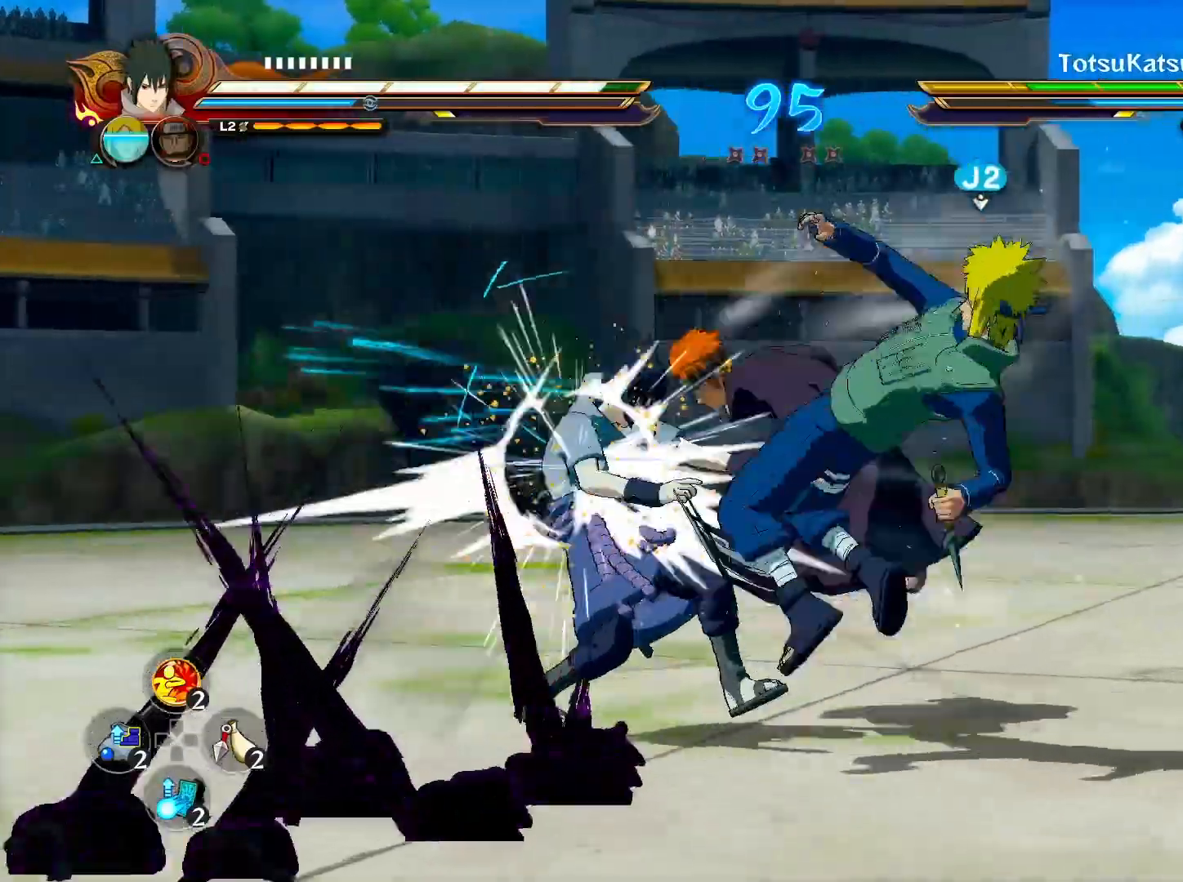
{"buttons": [], "left_stick": "center", "right_stick": "center", "events": [[83, "L2", "up"], [183, "R2", "up"], [267, "CIRCLE", "down"], [350, "CROSS", "down"], [350, "TRIANGLE", "down"], [383, "CIRCLE", "up"], [450, "CROSS", "up"], [467, "TRIANGLE", "up"]]}
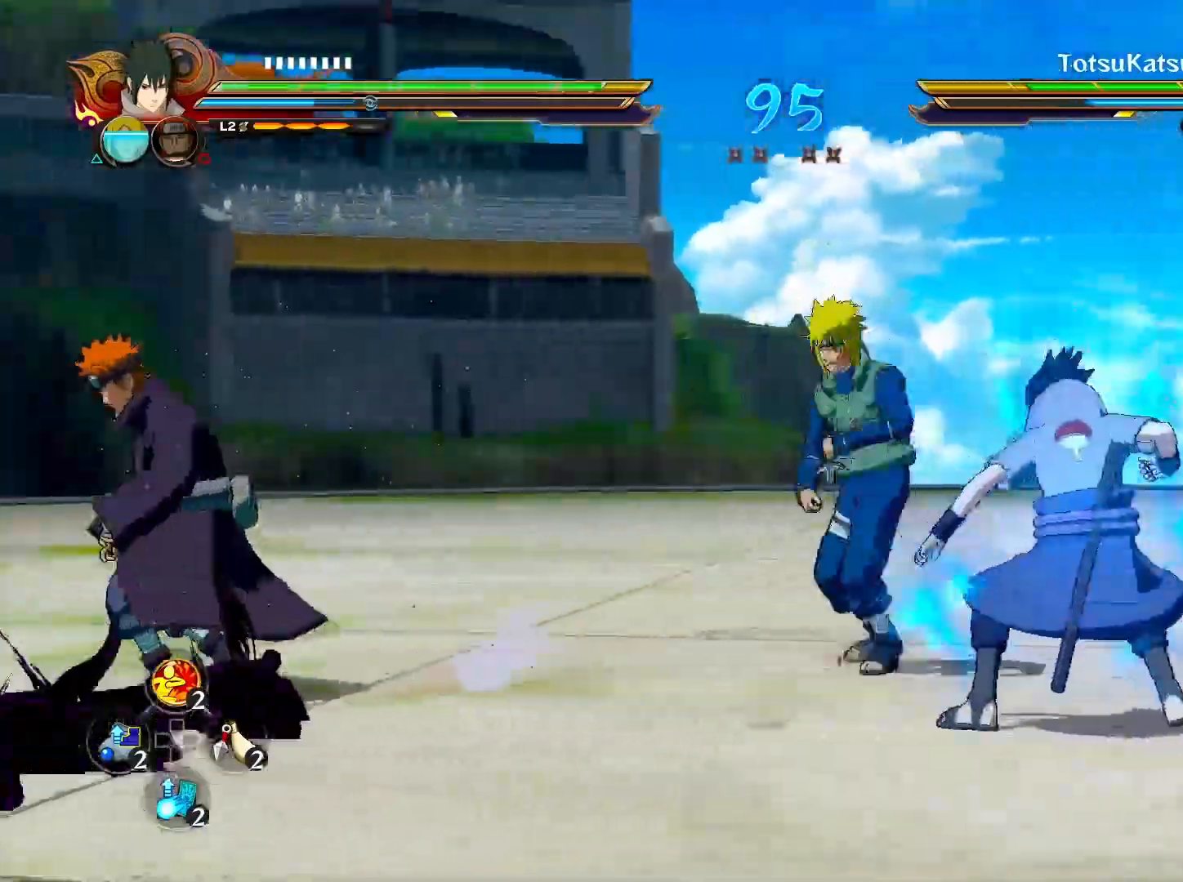
{"buttons": [], "left_stick": "center", "right_stick": "center", "events": [[300, "CIRCLE", "down"], [367, "CIRCLE", "up"], [417, "CIRCLE", "down"], [500, "CIRCLE", "up"]]}
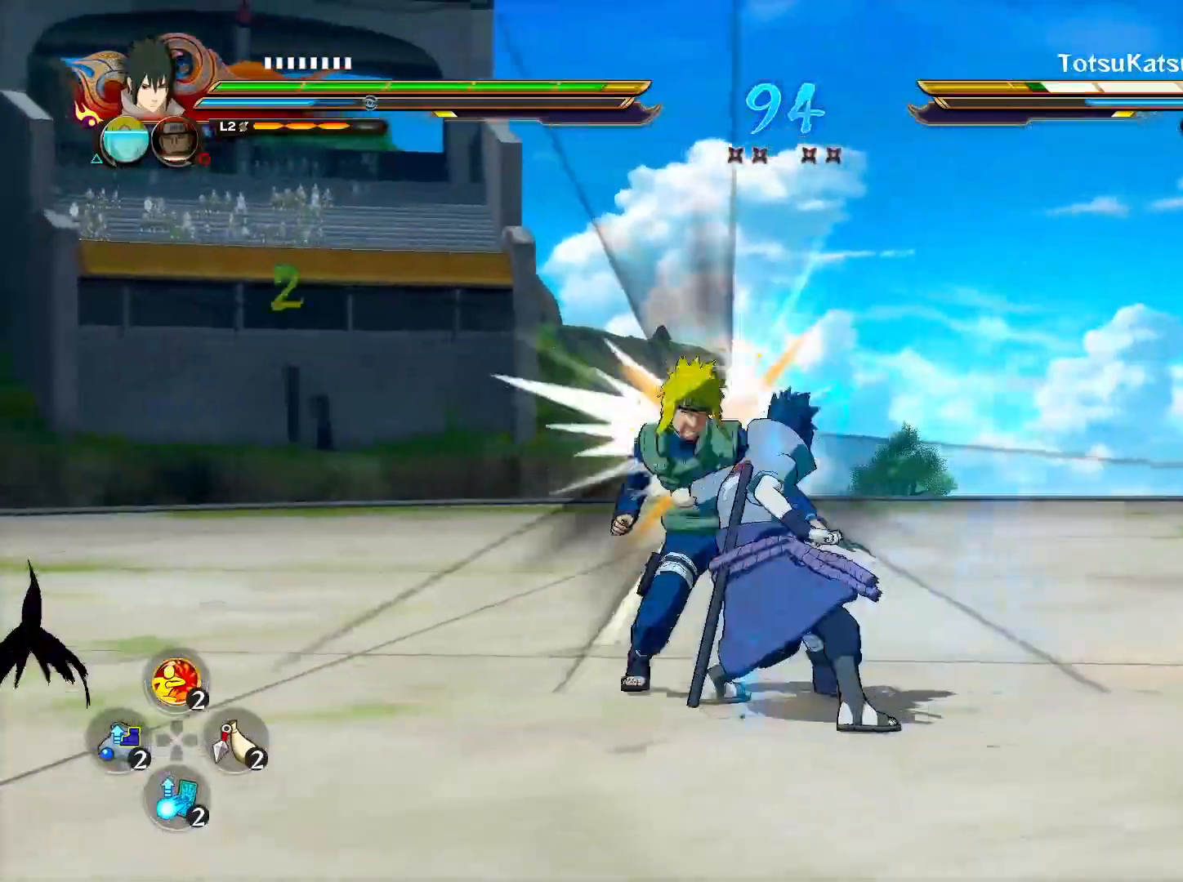
{"buttons": [], "left_stick": "left", "right_stick": "center", "events": [[50, "left_stick", "left"]]}
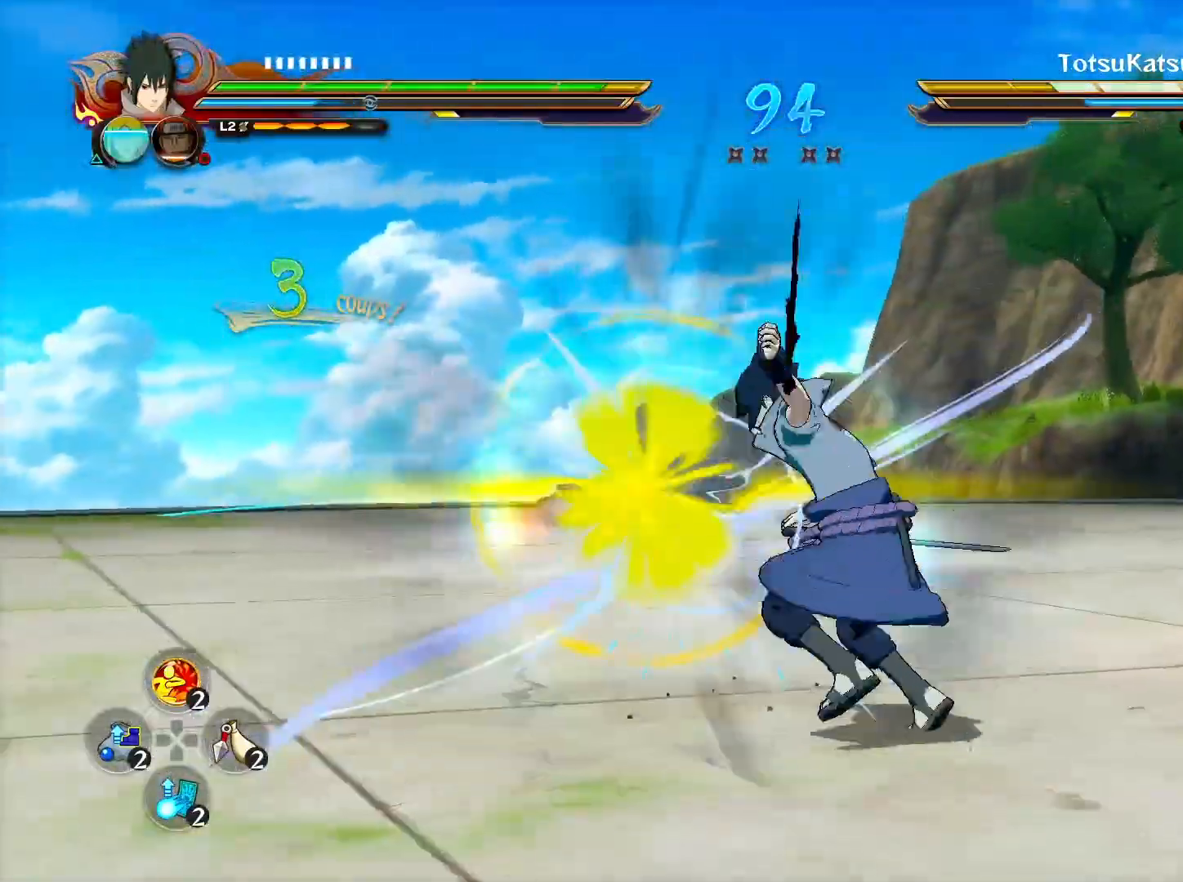
{"buttons": ["TRIANGLE"], "left_stick": "center", "right_stick": "center", "events": [[100, "CROSS", "down"], [183, "R2", "down"], [233, "CROSS", "up"], [317, "left_stick", "right"], [433, "CROSS", "down"], [433, "R2", "up"], [433, "left_stick", "center"], [467, "CROSS", "up"], [500, "TRIANGLE", "down"]]}
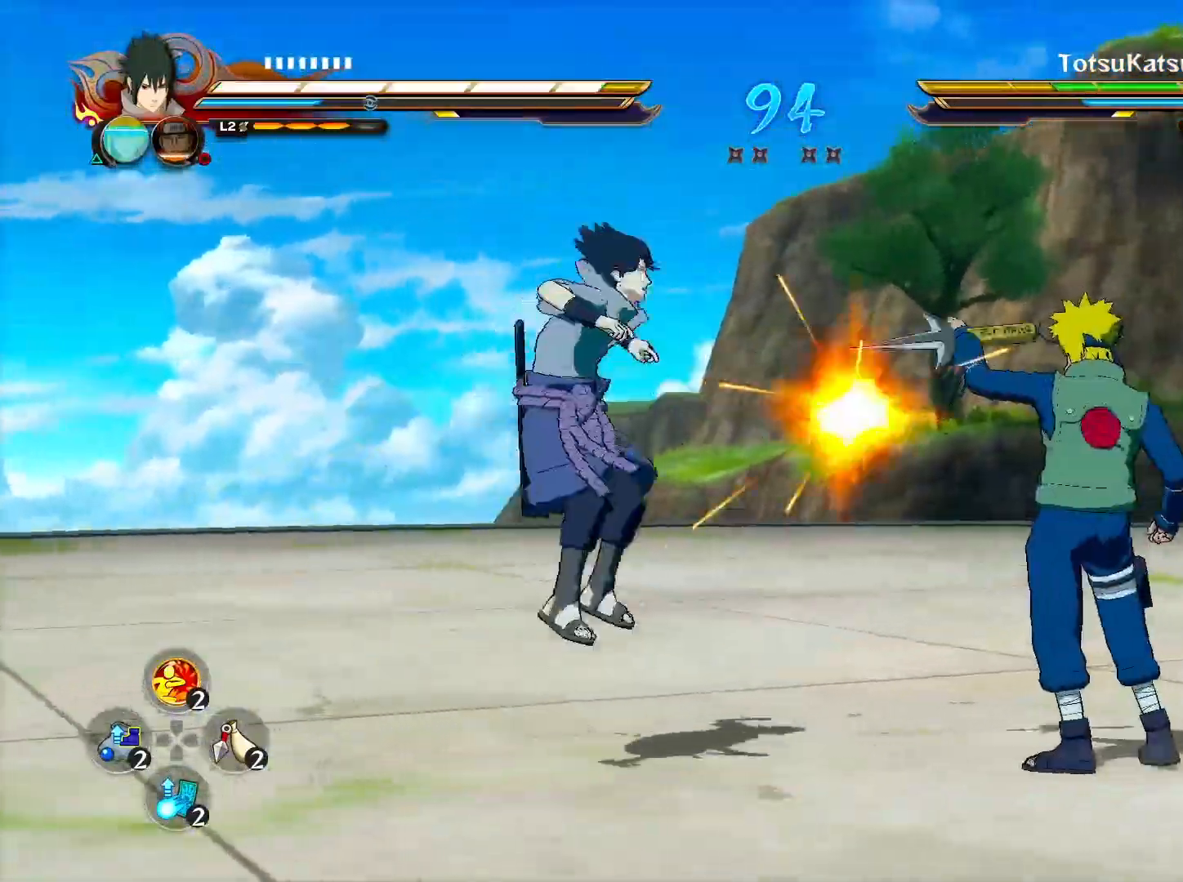
{"buttons": ["R2"], "left_stick": "center", "right_stick": "center", "events": [[33, "TRIANGLE", "up"], [50, "SQUARE", "down"], [67, "SQUARE", "up"], [83, "SQUARE", "down"], [100, "SQUARE", "up"], [117, "SQUARE", "down"], [133, "SQUARE", "up"], [133, "left_stick", "down"], [233, "left_stick", "down-right"], [367, "left_stick", "center"], [450, "R2", "down"]]}
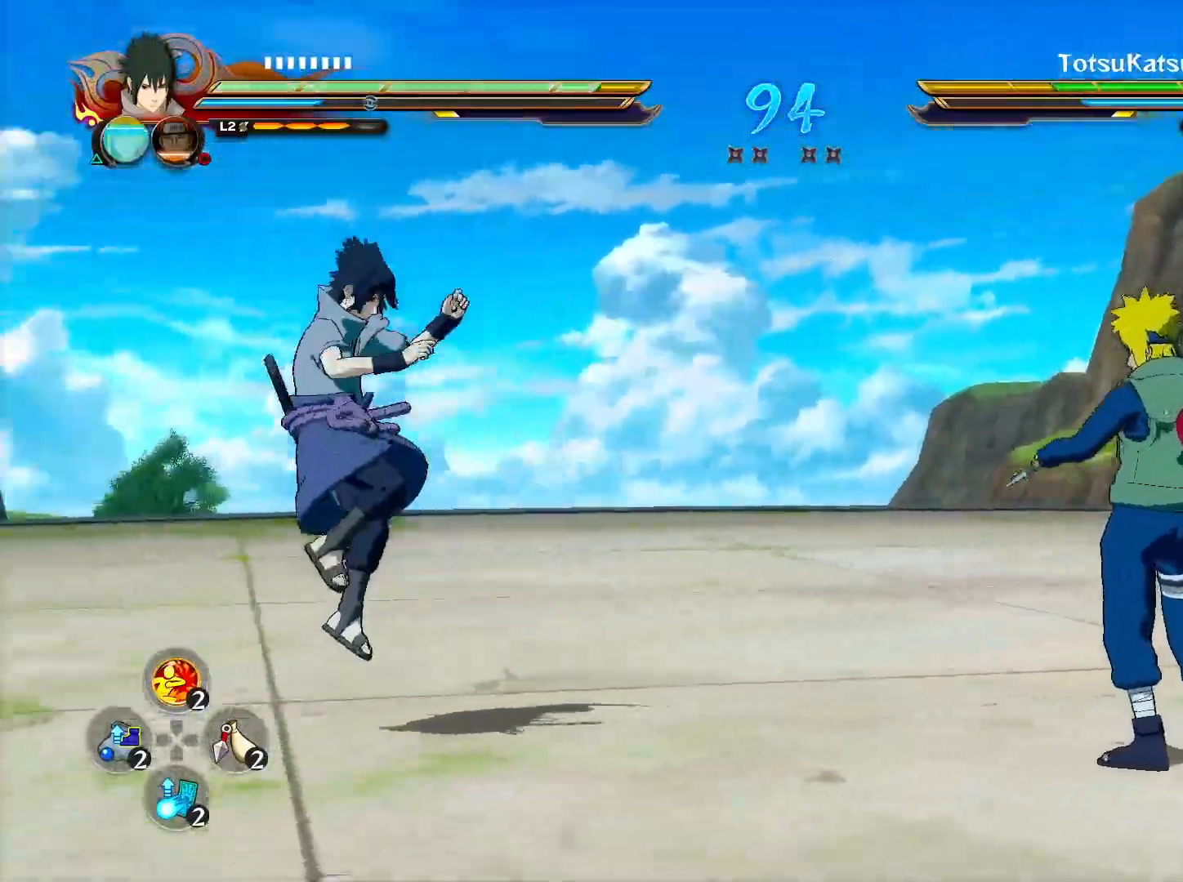
{"buttons": ["CROSS"], "left_stick": "down-right", "right_stick": "center", "events": [[17, "left_stick", "down-left"], [150, "R2", "up"], [150, "left_stick", "center"], [183, "CROSS", "down"], [217, "CROSS", "up"], [233, "CROSS", "down"], [250, "CROSS", "up"], [250, "TRIANGLE", "down"], [283, "TRIANGLE", "up"], [300, "SQUARE", "down"], [317, "SQUARE", "up"], [317, "left_stick", "down-right"], [333, "SQUARE", "down"], [350, "SQUARE", "up"], [367, "SQUARE", "down"], [383, "SQUARE", "up"], [450, "CROSS", "down"]]}
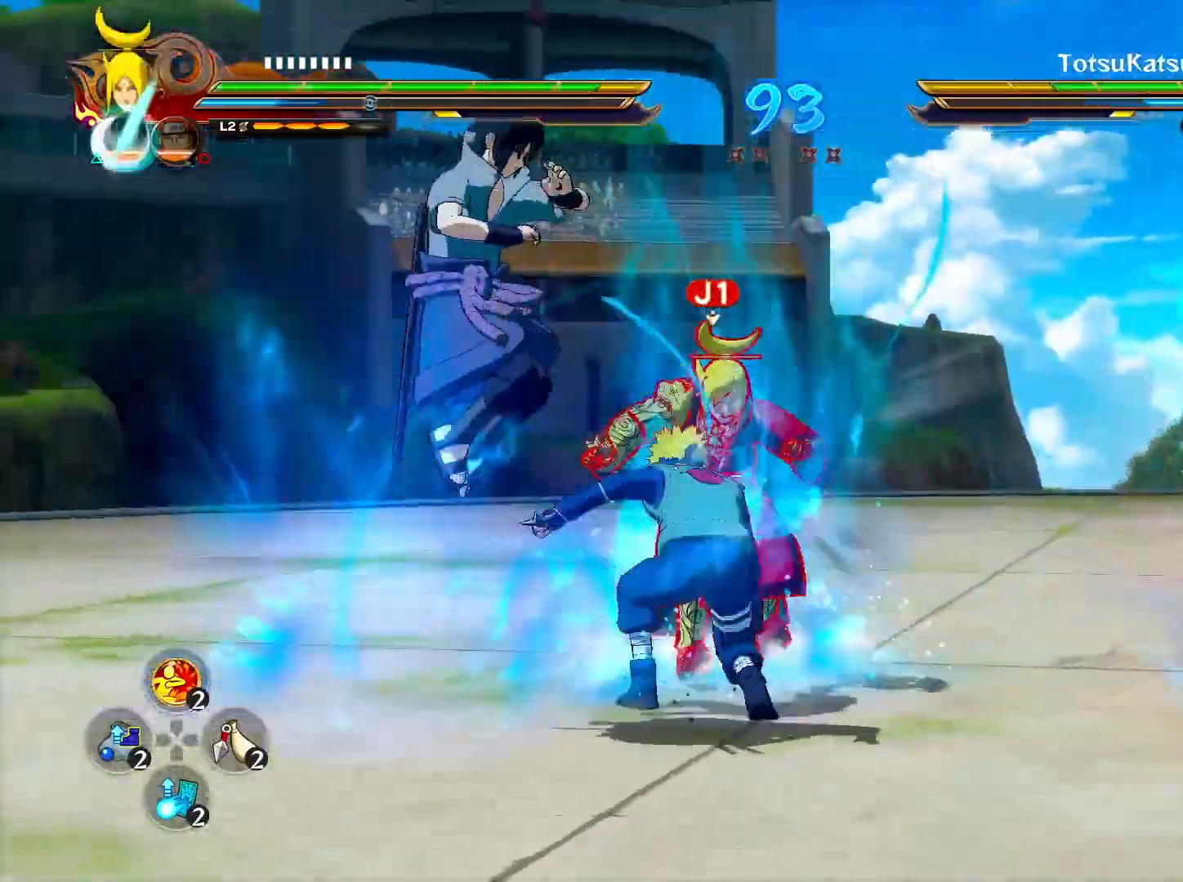
{"buttons": ["R2"], "left_stick": "center", "right_stick": "center", "events": [[33, "left_stick", "down-left"], [50, "CROSS", "up"], [133, "TRIANGLE", "down"], [133, "left_stick", "center"], [183, "CROSS", "down"], [267, "TRIANGLE", "up"], [317, "CROSS", "up"], [450, "R2", "down"]]}
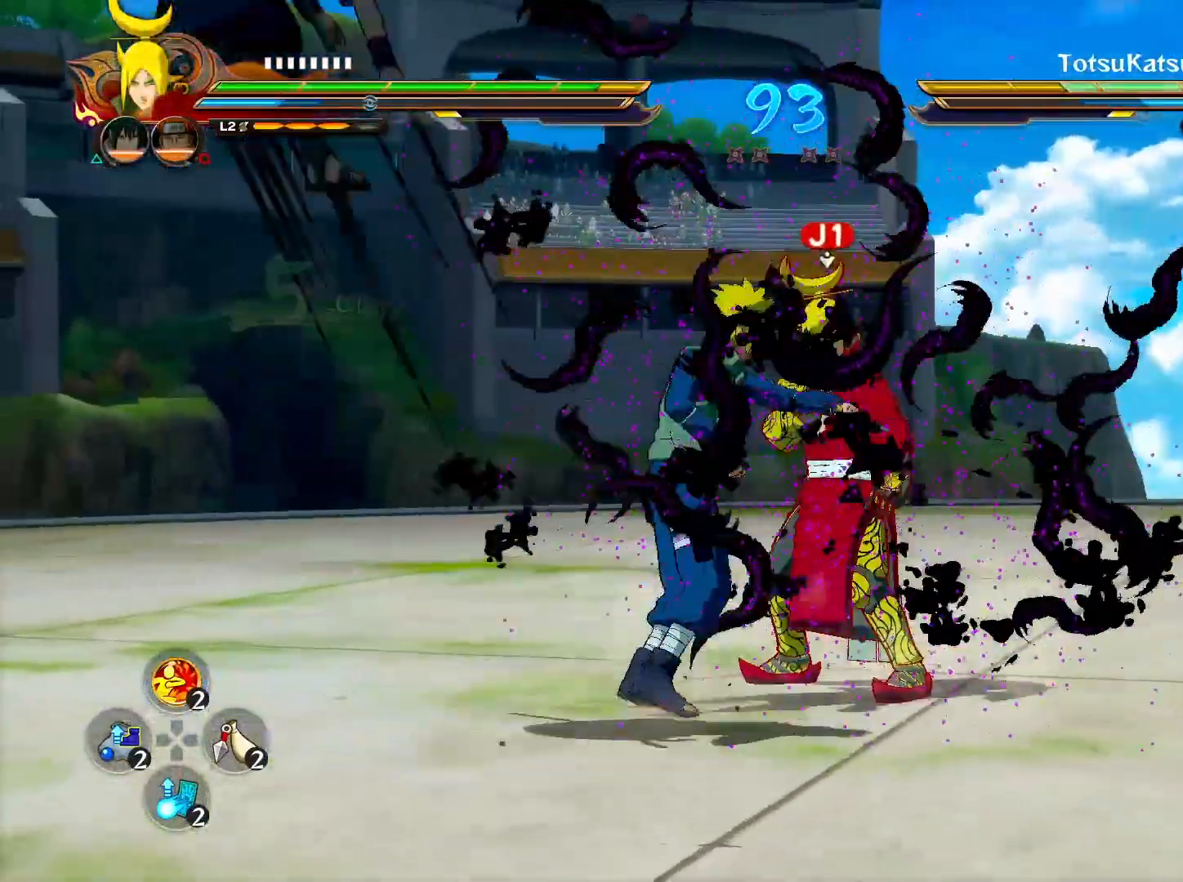
{"buttons": ["R2"], "left_stick": "center", "right_stick": "center", "events": [[183, "CROSS", "down"], [383, "CROSS", "up"]]}
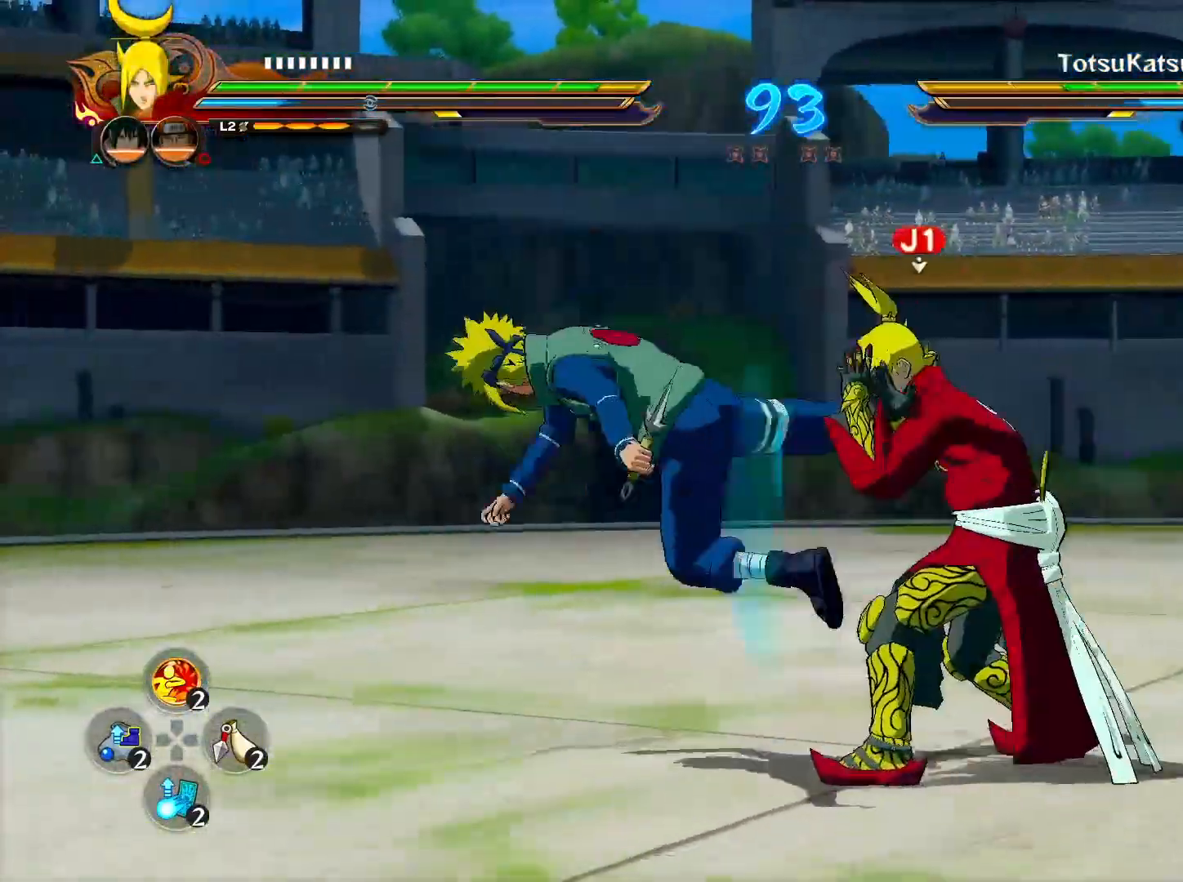
{"buttons": [], "left_stick": "center", "right_stick": "center", "events": [[150, "R2", "up"], [200, "CIRCLE", "down"], [250, "CIRCLE", "up"], [283, "CIRCLE", "down"], [383, "CIRCLE", "up"]]}
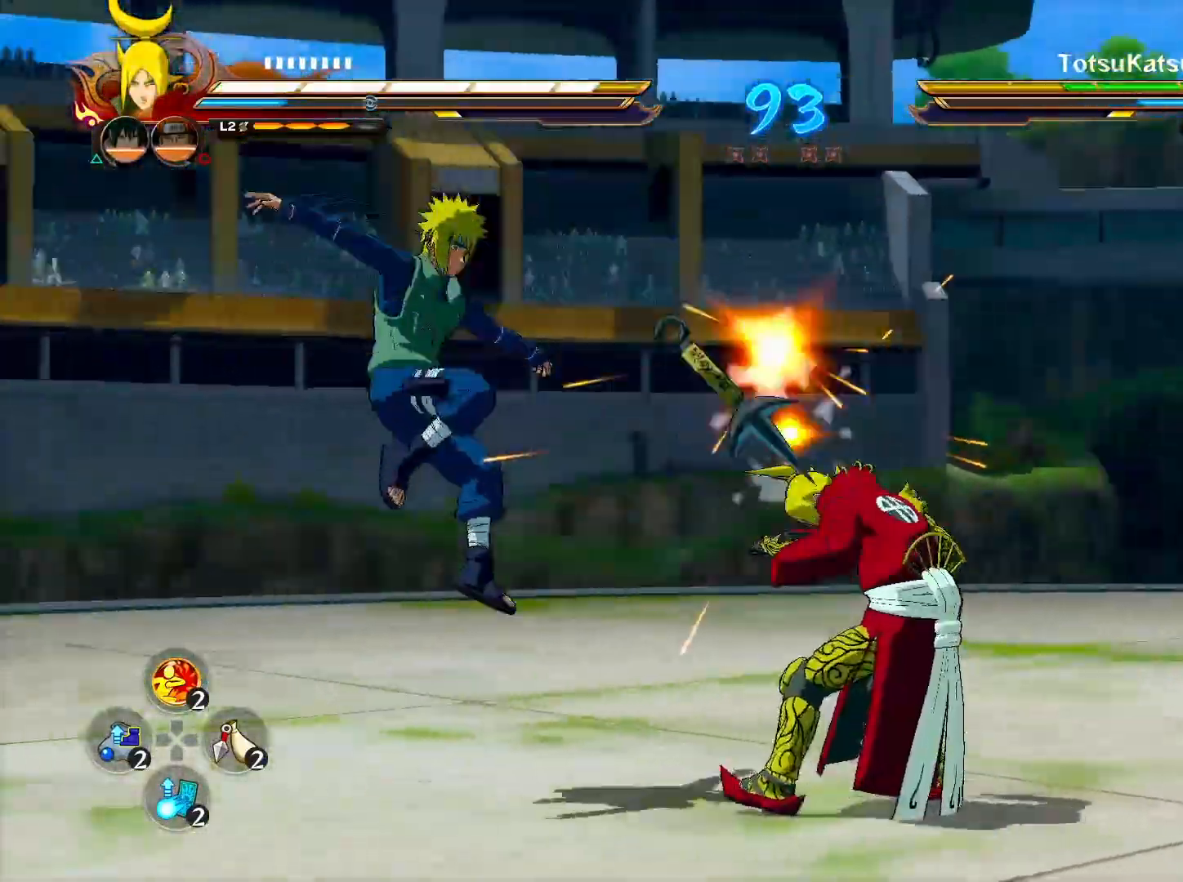
{"buttons": ["R2"], "left_stick": "center", "right_stick": "center", "events": [[133, "R2", "down"], [200, "CROSS", "down"], [367, "CROSS", "up"]]}
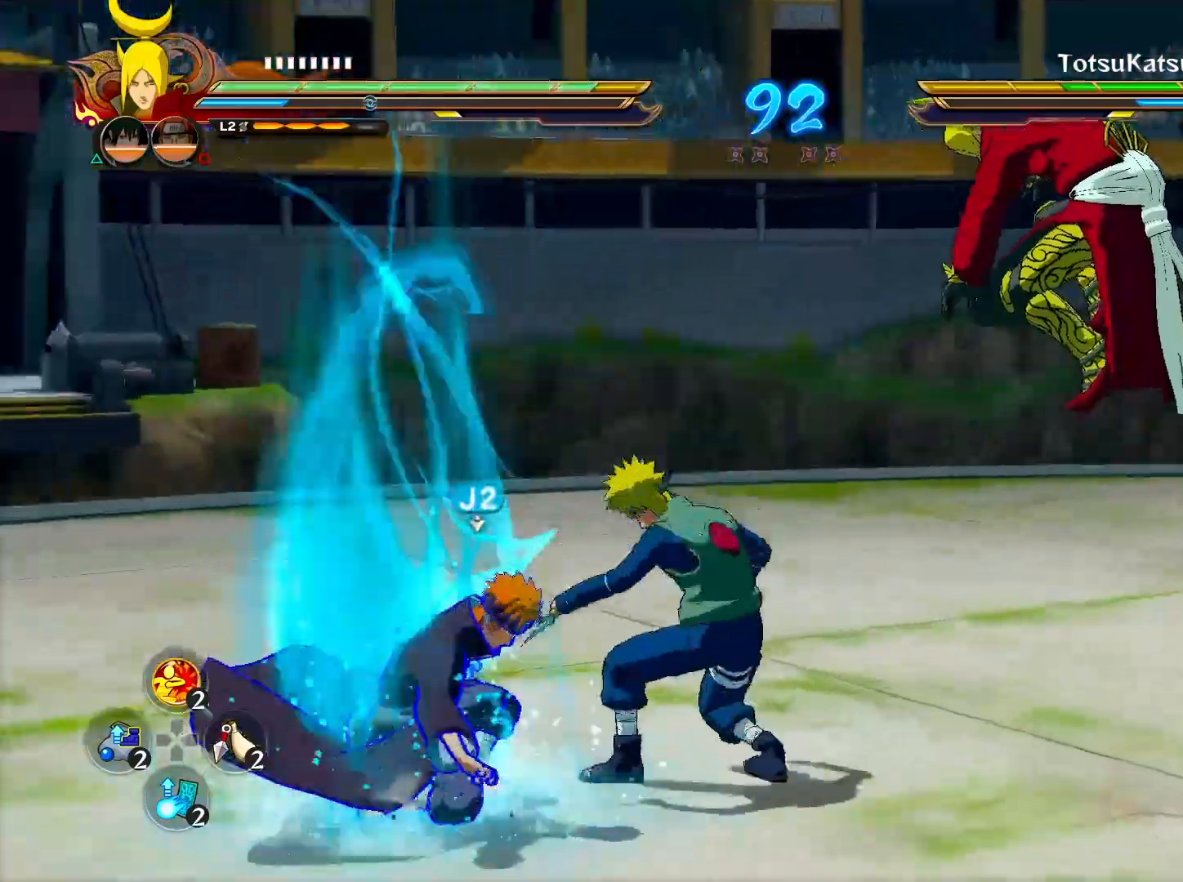
{"buttons": ["R2"], "left_stick": "center", "right_stick": "center", "events": [[33, "CROSS", "down"], [167, "CROSS", "up"], [217, "left_stick", "down-right"], [400, "left_stick", "center"]]}
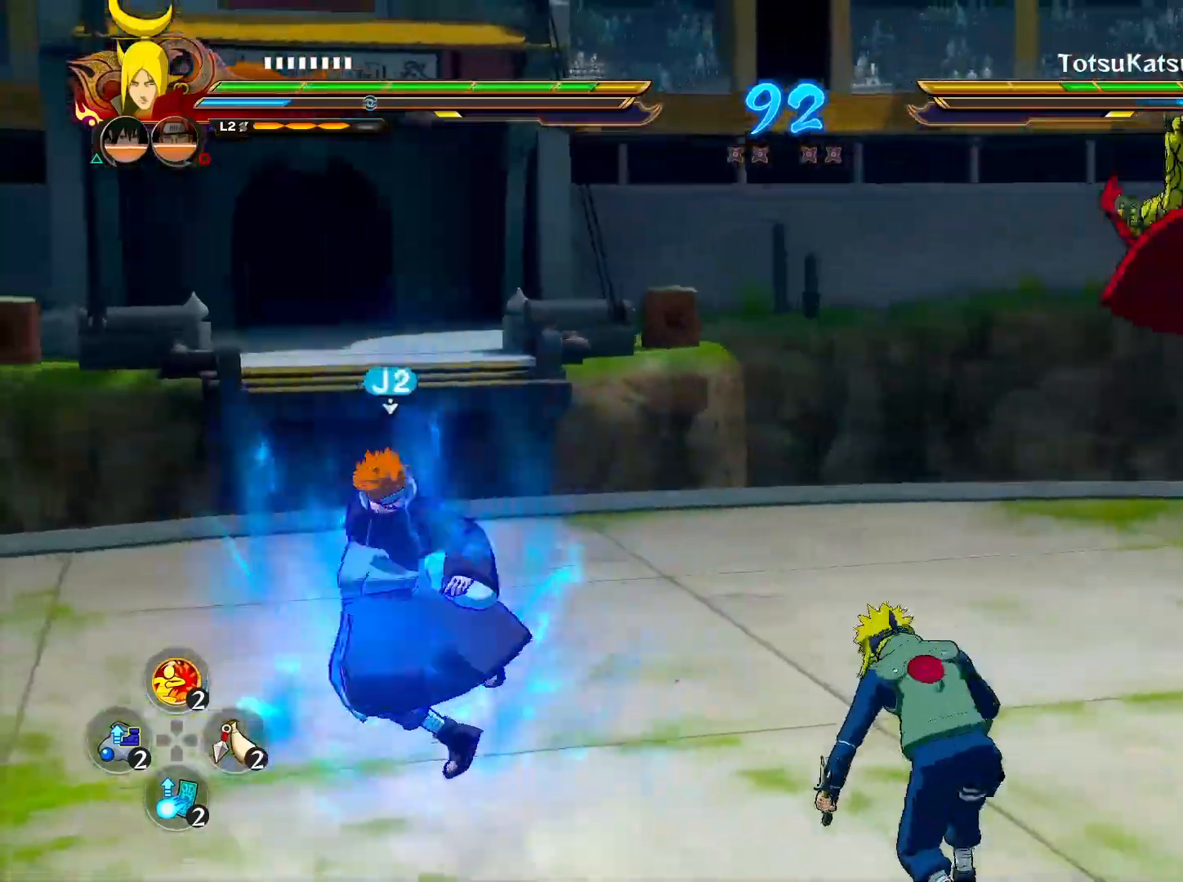
{"buttons": ["R2"], "left_stick": "center", "right_stick": "center", "events": []}
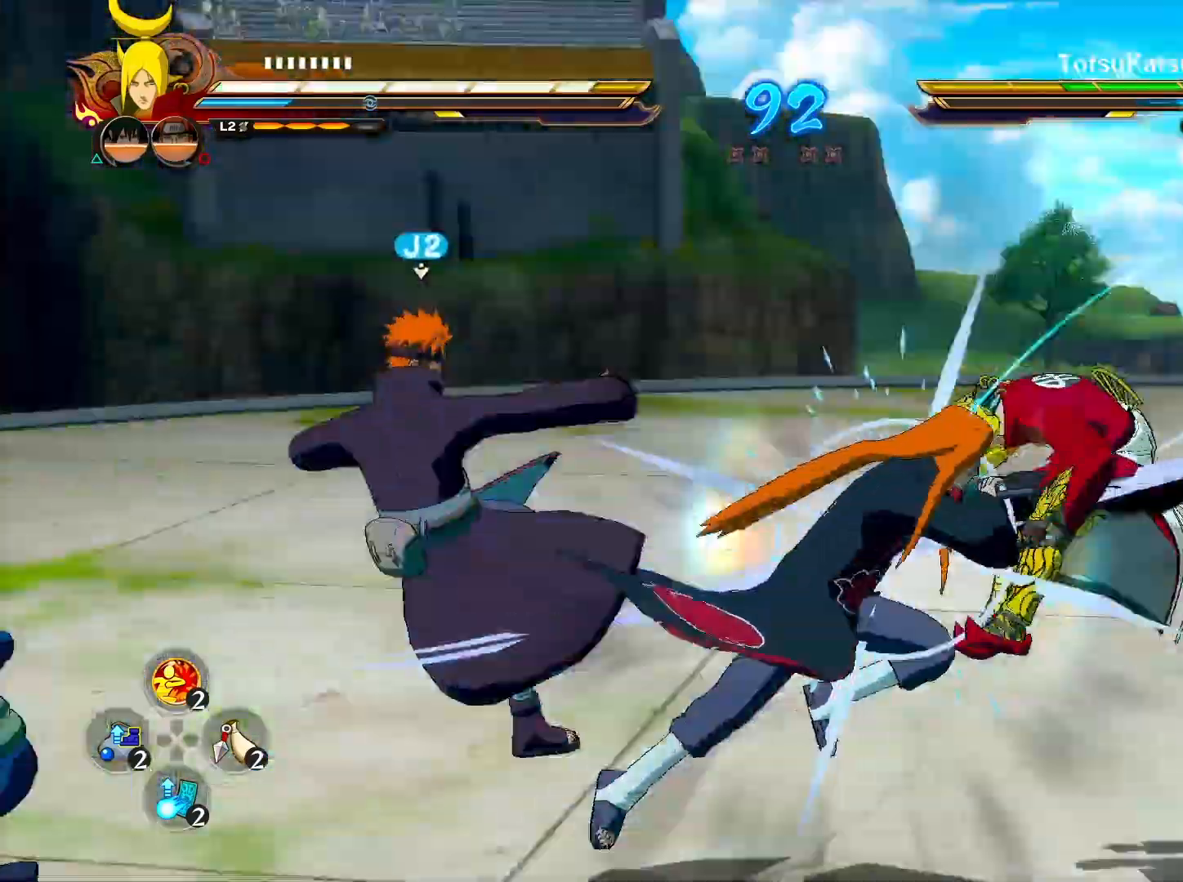
{"buttons": ["CROSS", "R2"], "left_stick": "center", "right_stick": "center", "events": [[233, "CROSS", "down"]]}
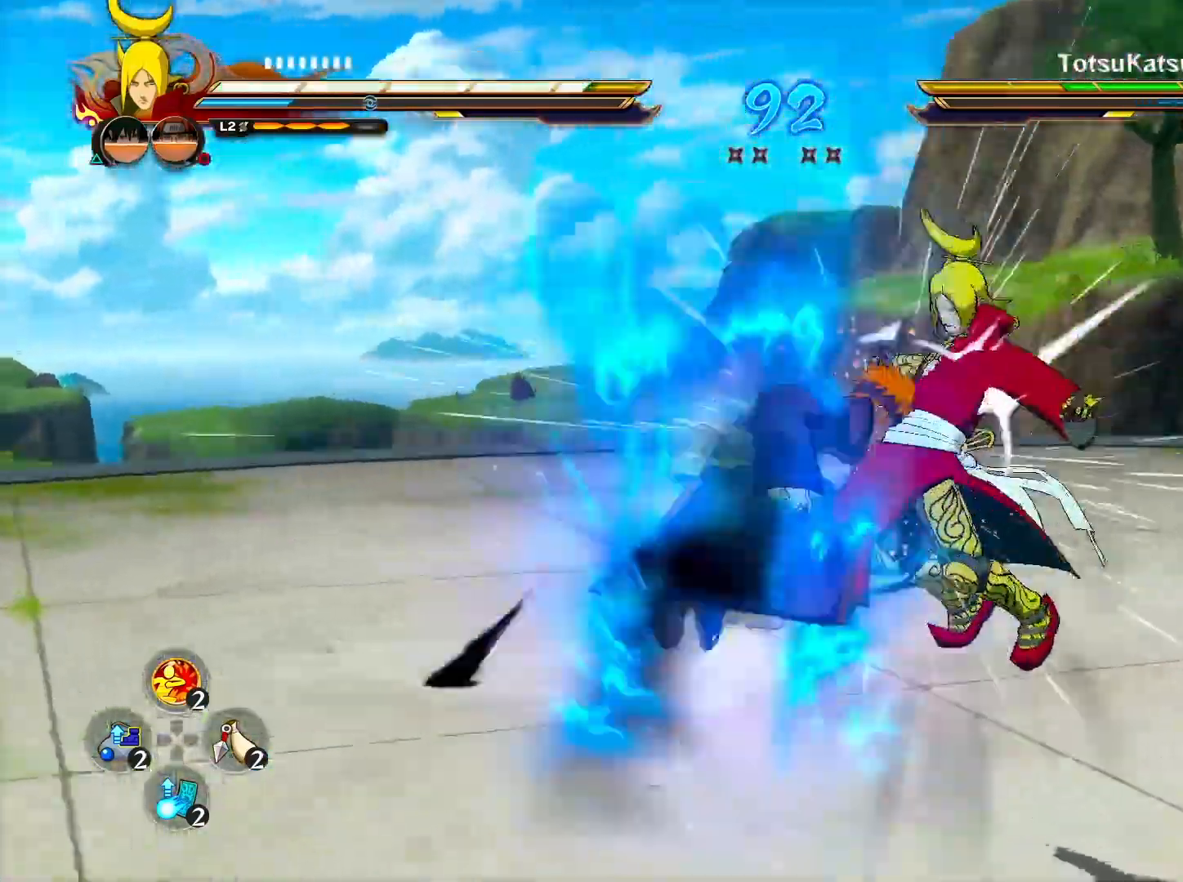
{"buttons": ["CROSS", "R2"], "left_stick": "center", "right_stick": "center", "events": []}
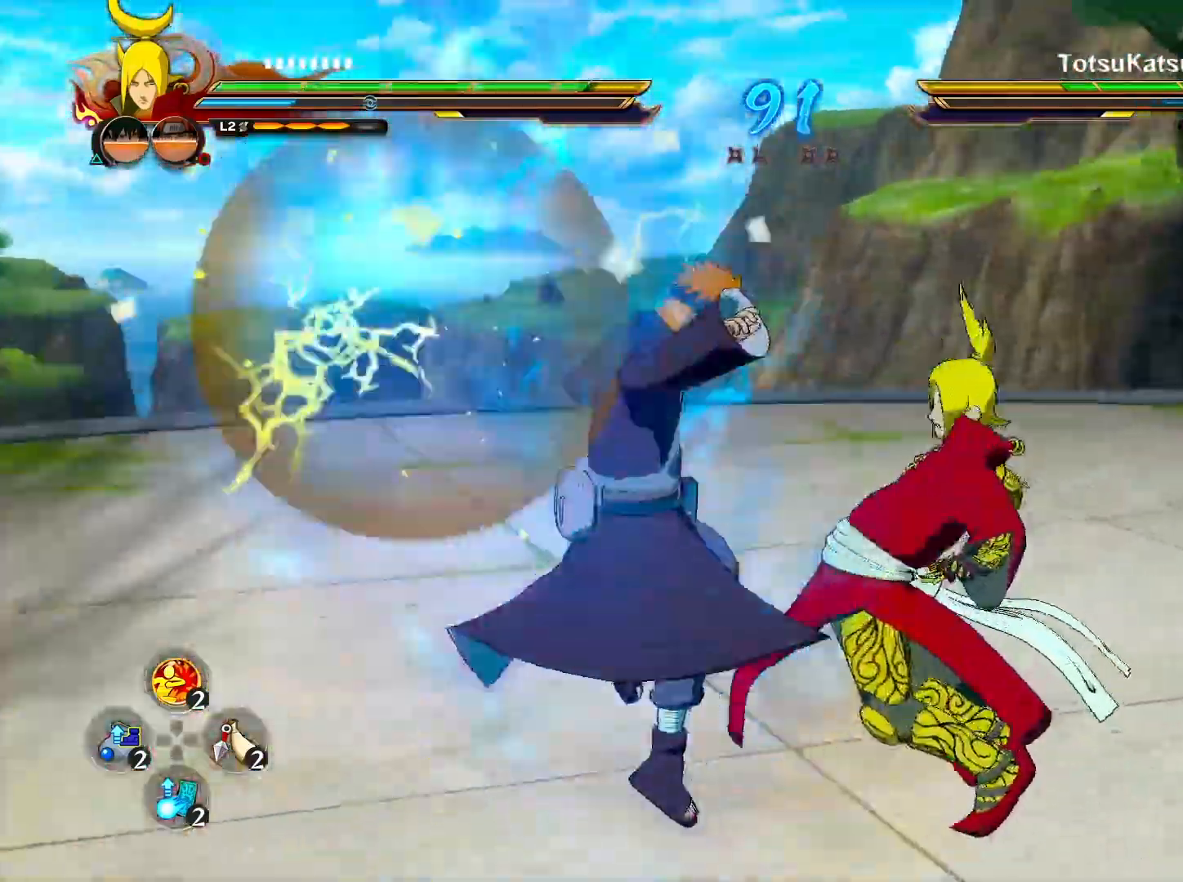
{"buttons": ["R2"], "left_stick": "center", "right_stick": "center", "events": [[333, "CROSS", "up"], [383, "SQUARE", "down"], [483, "SQUARE", "up"]]}
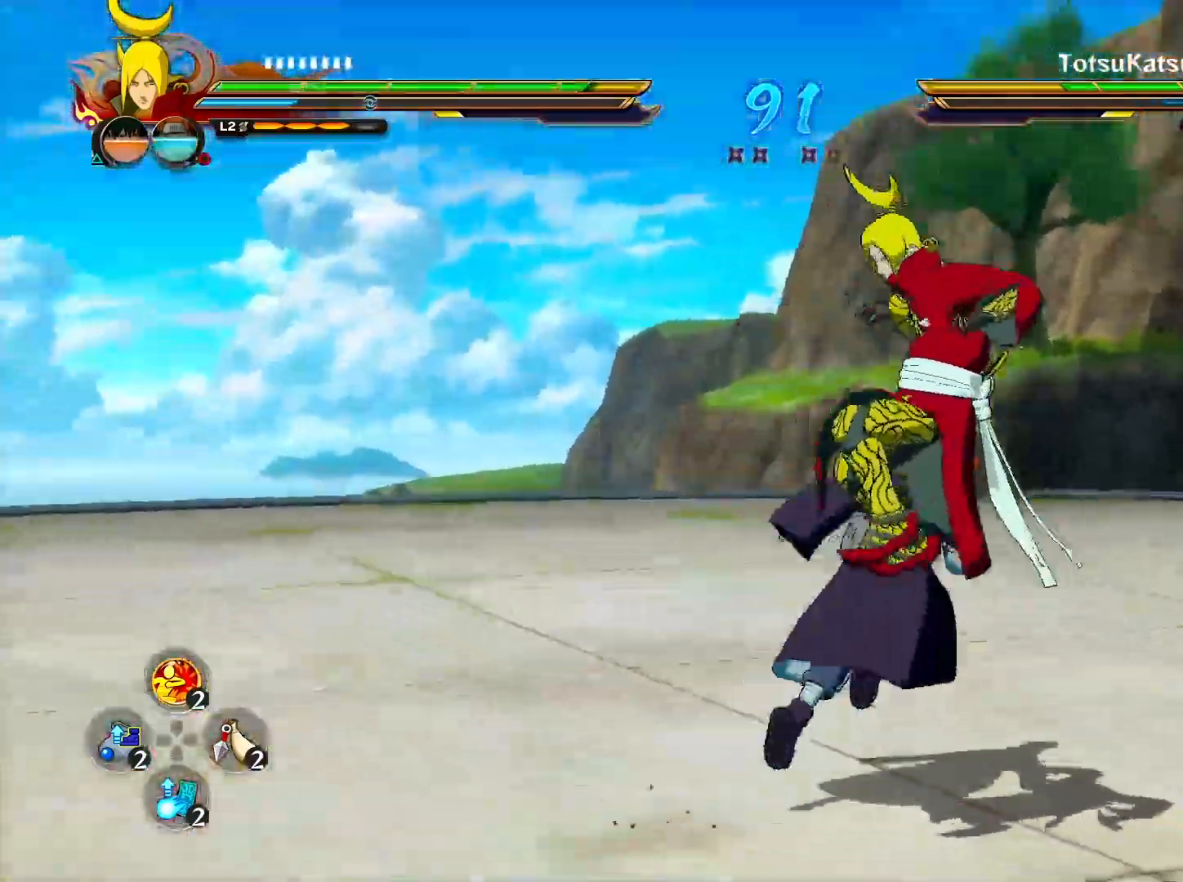
{"buttons": ["R2"], "left_stick": "center", "right_stick": "center", "events": []}
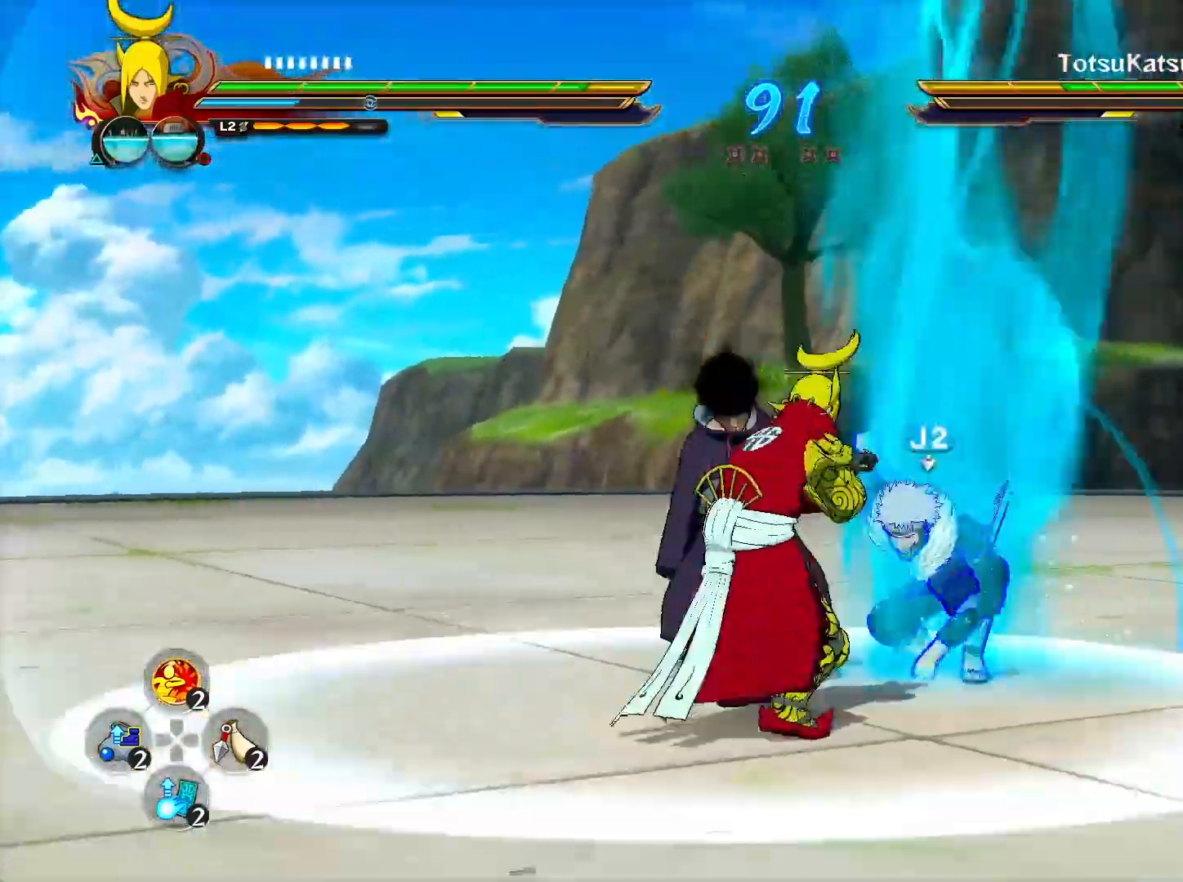
{"buttons": [], "left_stick": "center", "right_stick": "center", "events": [[17, "CROSS", "down"], [167, "CROSS", "up"], [183, "left_stick", "down-left"], [250, "left_stick", "center"], [300, "CIRCLE", "down"], [333, "R2", "up"], [367, "CIRCLE", "up"]]}
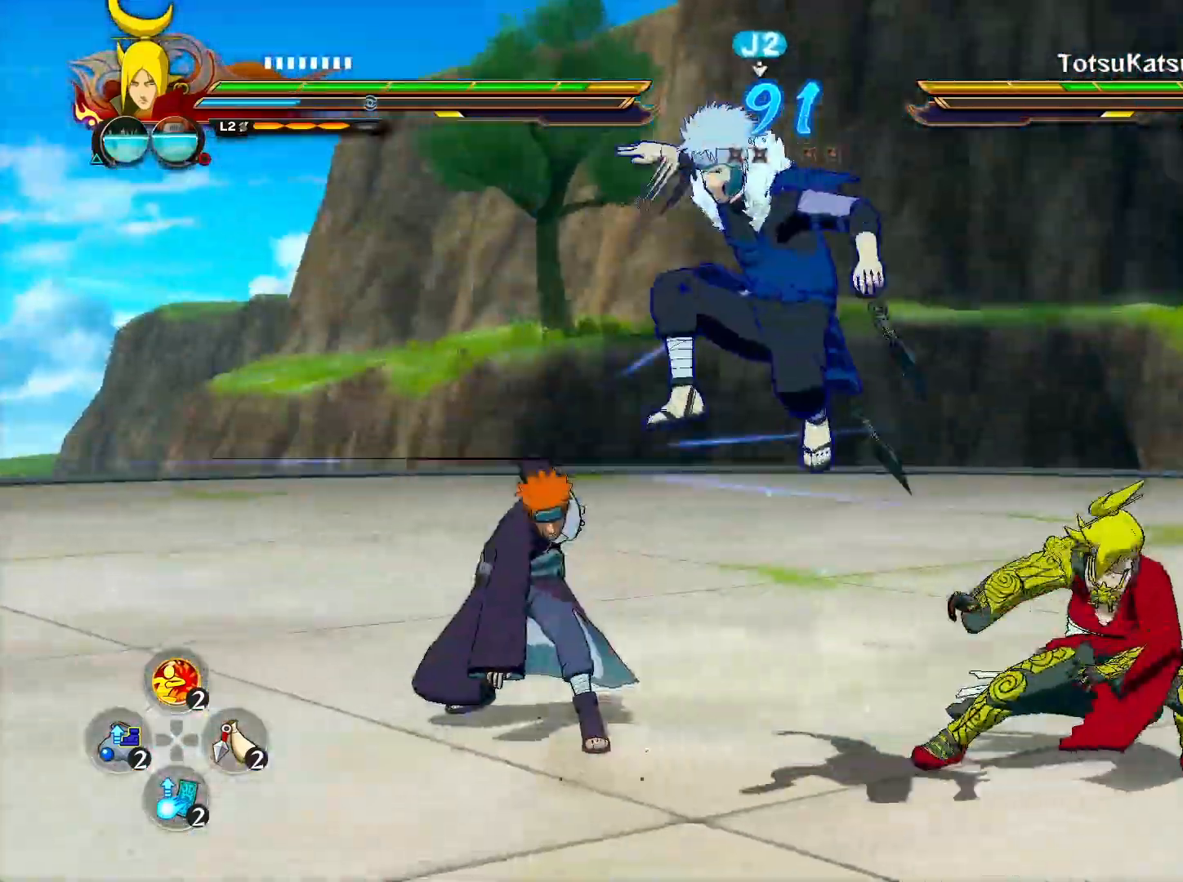
{"buttons": ["CROSS", "R2"], "left_stick": "center", "right_stick": "center", "events": [[317, "R2", "down"], [367, "CROSS", "down"]]}
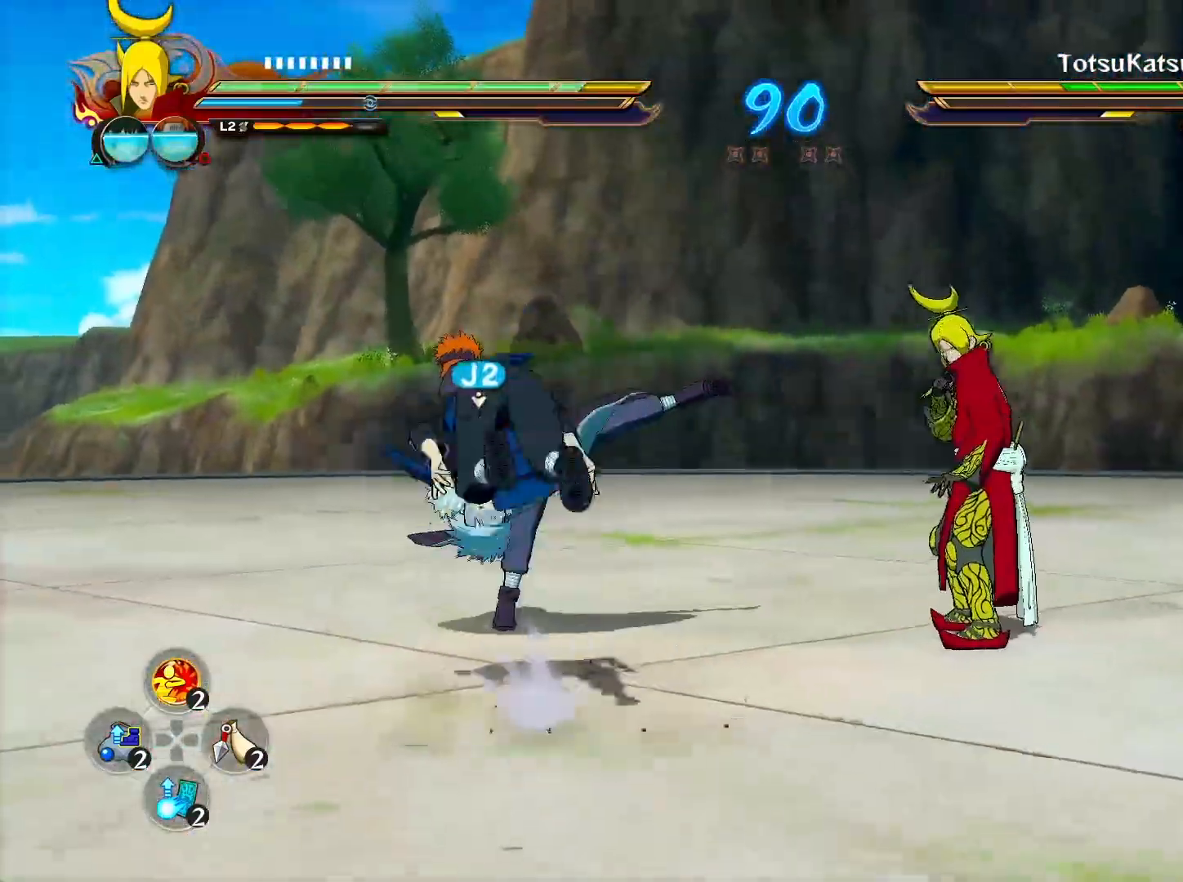
{"buttons": ["CIRCLE", "TRIANGLE"], "left_stick": "center", "right_stick": "right", "events": [[17, "left_stick", "right"], [33, "CROSS", "up"], [217, "left_stick", "center"], [300, "R2", "up"], [417, "TRIANGLE", "down"], [417, "right_stick", "right"], [433, "CIRCLE", "down"]]}
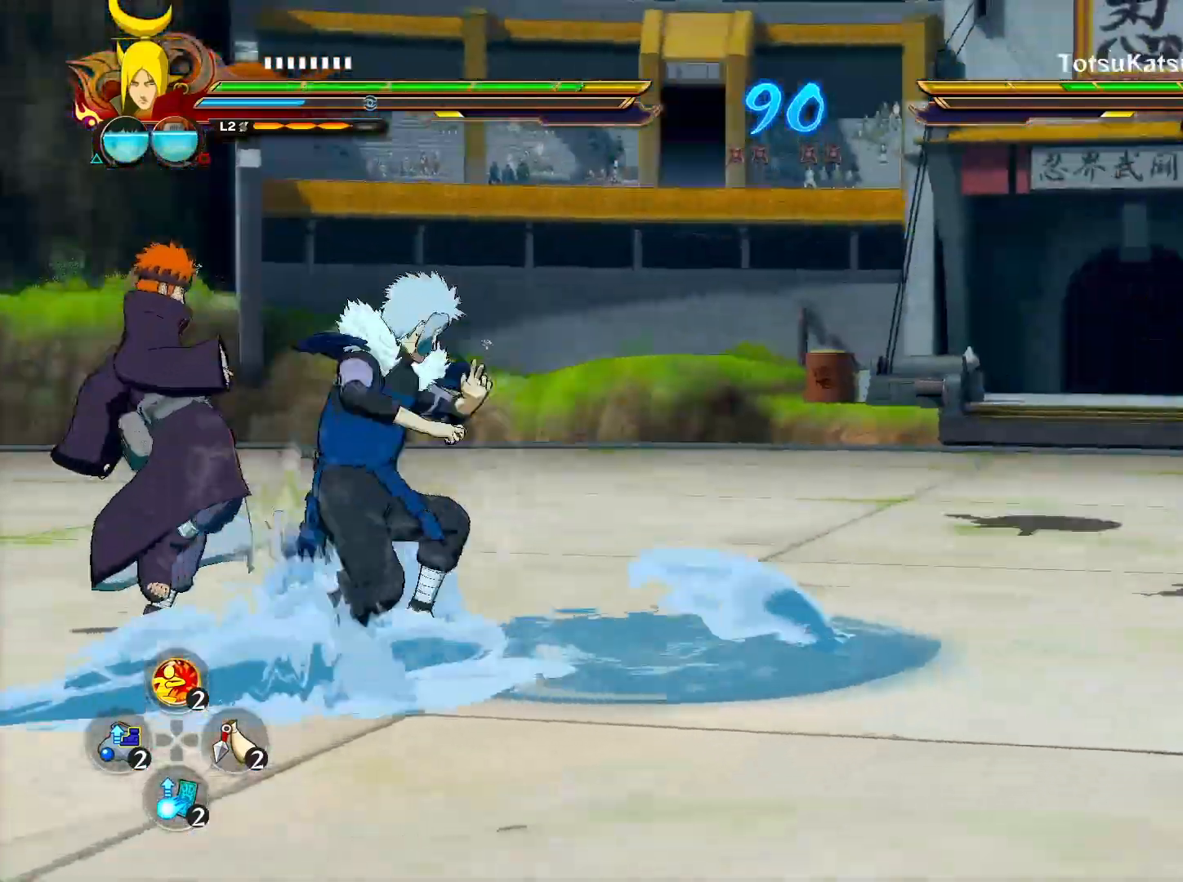
{"buttons": ["R2"], "left_stick": "center", "right_stick": "center", "events": [[33, "right_stick", "center"], [50, "CIRCLE", "up"], [83, "TRIANGLE", "up"], [167, "left_stick", "right"], [233, "CROSS", "down"], [350, "R2", "down"], [350, "left_stick", "center"], [367, "CROSS", "up"]]}
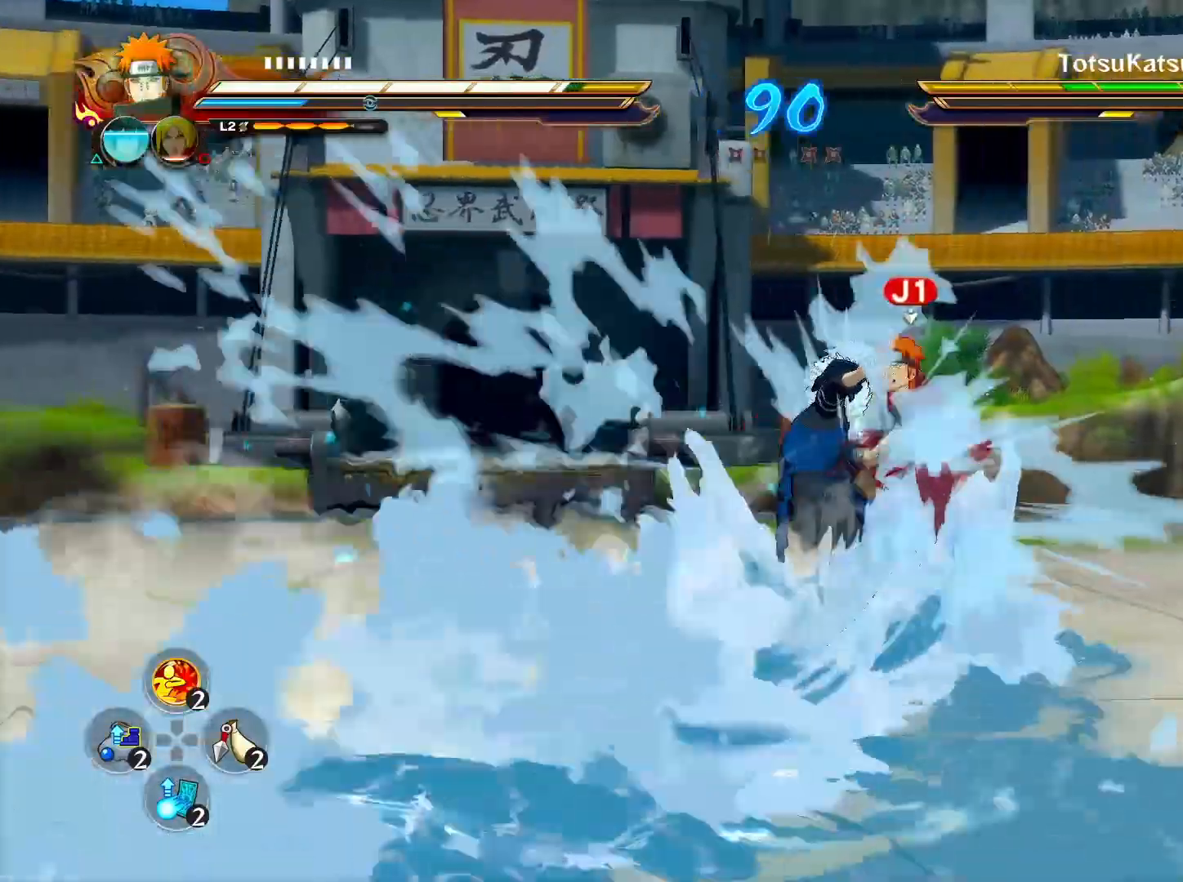
{"buttons": ["CROSS", "R2"], "left_stick": "center", "right_stick": "center", "events": [[367, "CROSS", "down"]]}
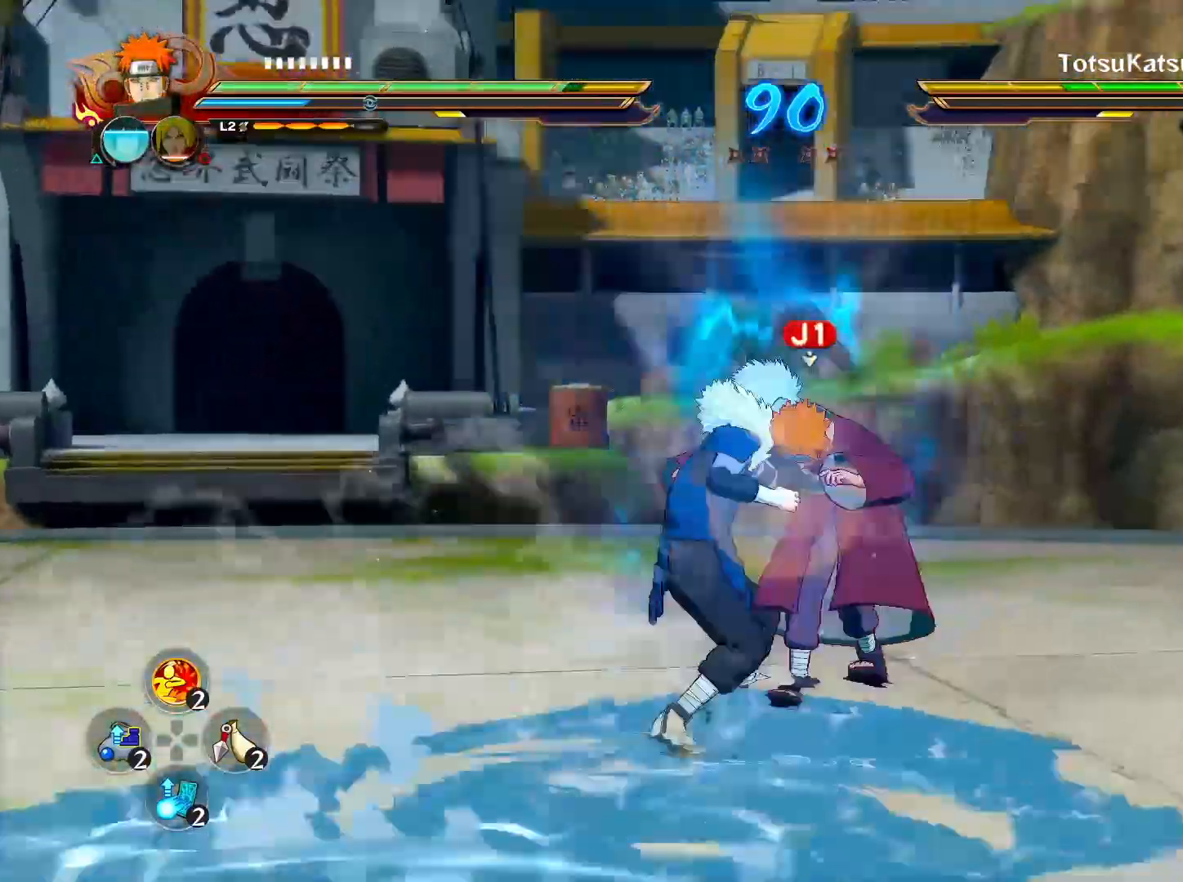
{"buttons": ["L2", "R2"], "left_stick": "center", "right_stick": "center", "events": [[200, "CROSS", "up"], [283, "left_stick", "left"], [383, "left_stick", "center"], [417, "L2", "down"]]}
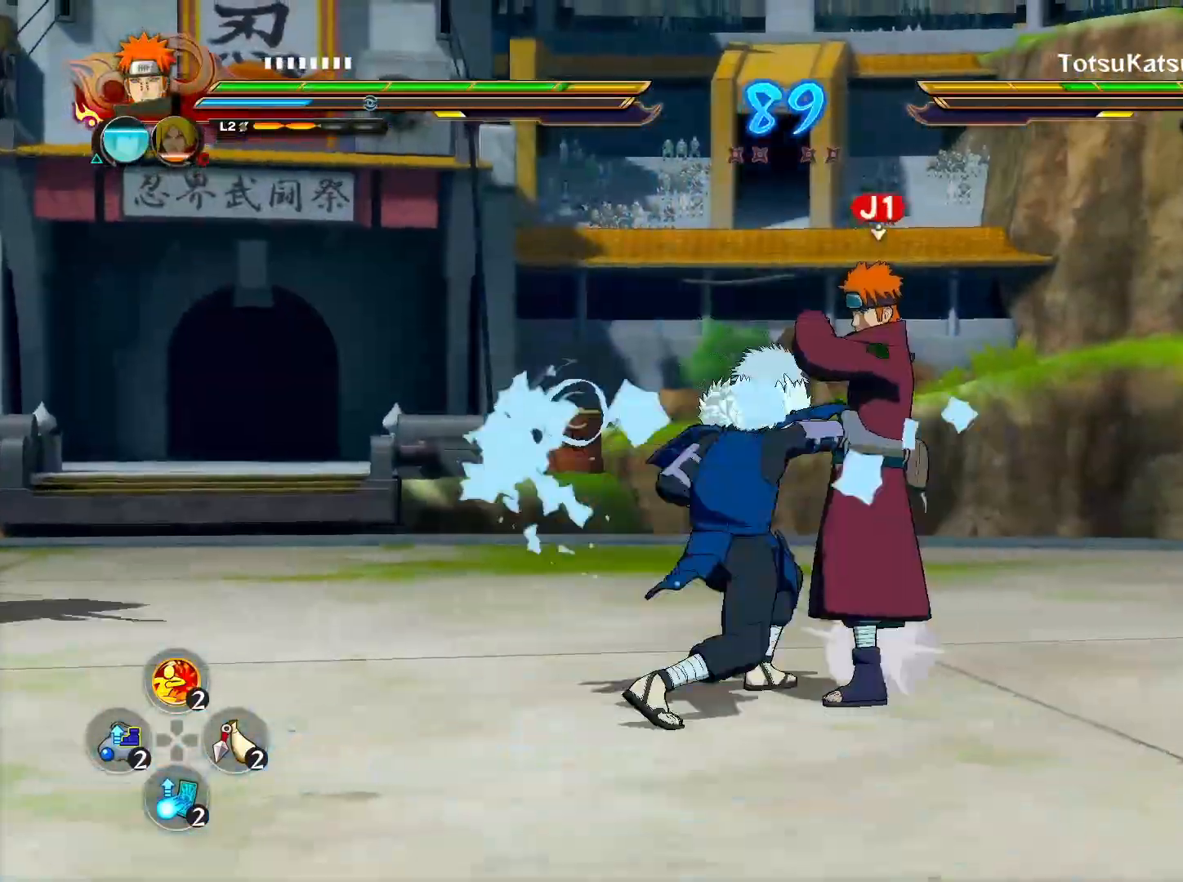
{"buttons": [], "left_stick": "down-right", "right_stick": "center", "events": [[50, "L2", "up"], [267, "R2", "up"], [300, "left_stick", "right"], [500, "left_stick", "down-right"]]}
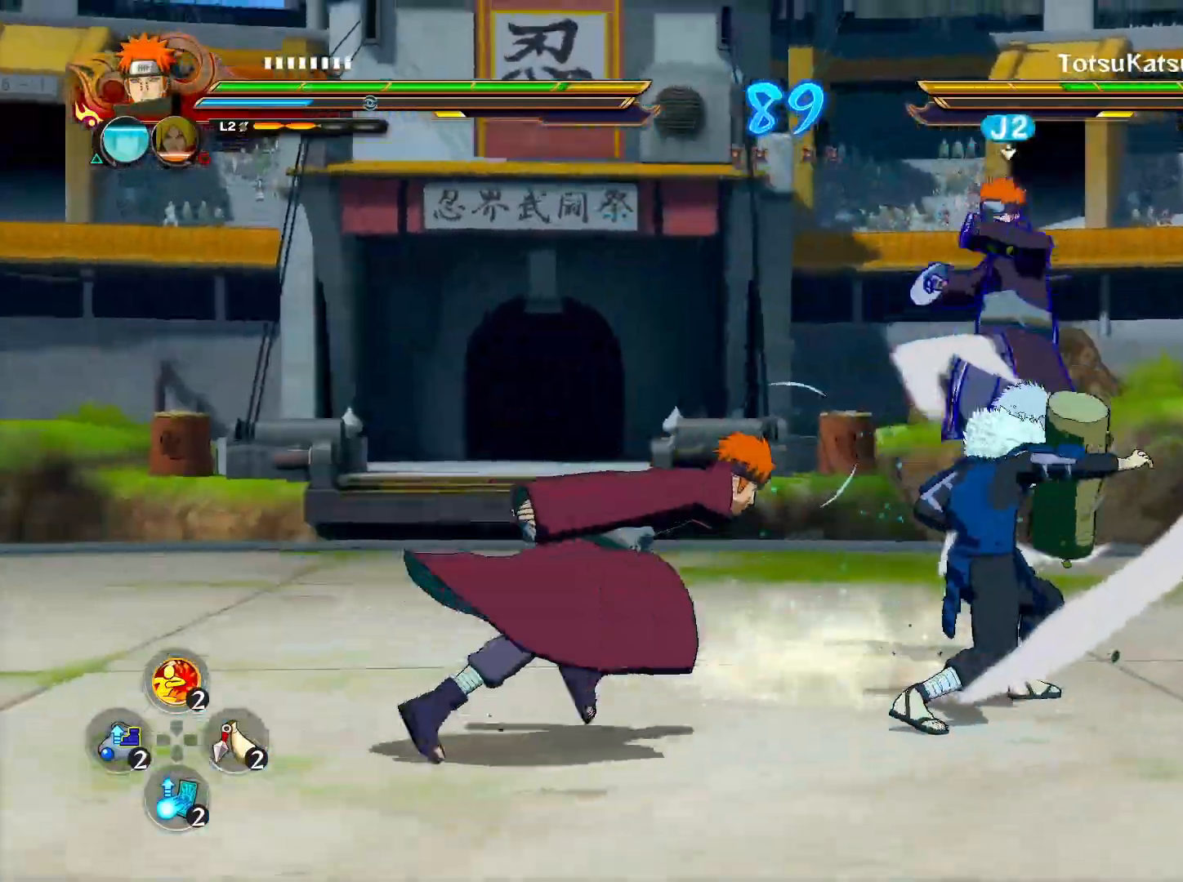
{"buttons": ["R2"], "left_stick": "center", "right_stick": "center", "events": [[117, "left_stick", "down-left"], [133, "CIRCLE", "down"], [217, "CIRCLE", "up"], [250, "left_stick", "center"], [300, "CROSS", "down"], [333, "R2", "down"], [417, "CROSS", "up"]]}